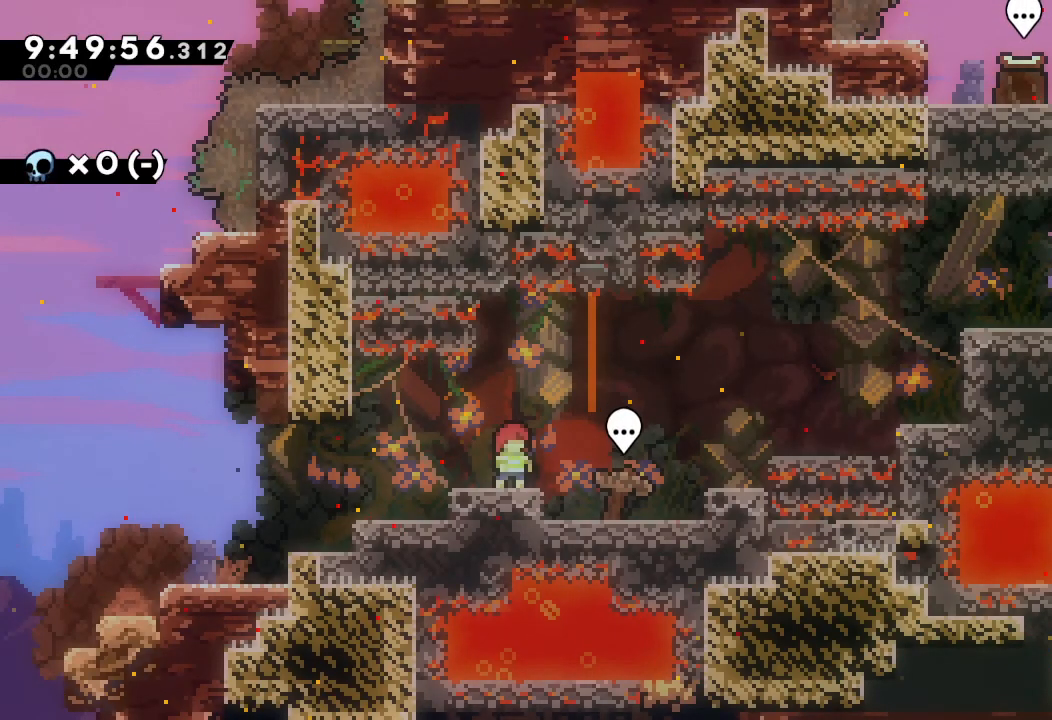
Gameplay with keyboard; each line is a JSON object with the keys held at the frame after it. "events" lists presses ("down") and releases ("up") of "a", "d", "down", "e", "escape", "f", "left", "right", "s", "space", "up" and "w" between this image and that frame as [ms after this image, input, new state], when the widget could be followed in between. No other keys are recorded. Mouse input is not recorded.
{"keys": ["d", "right"], "events": [[467, "d", "down"], [467, "right", "down"]]}
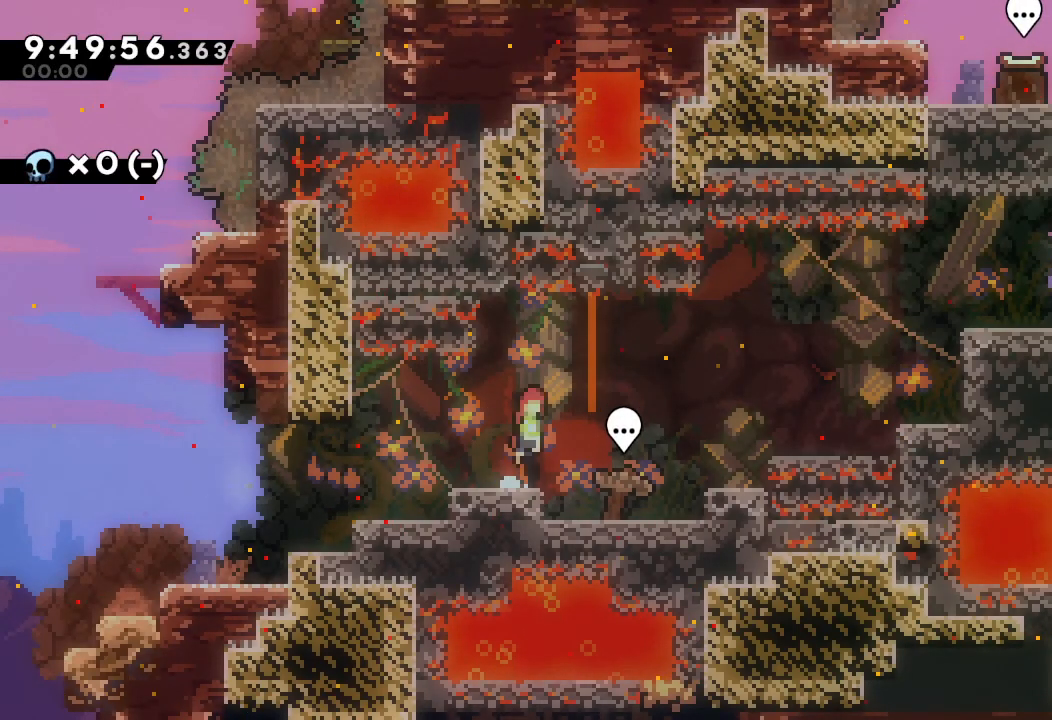
{"keys": [], "events": [[67, "d", "up"], [300, "right", "up"]]}
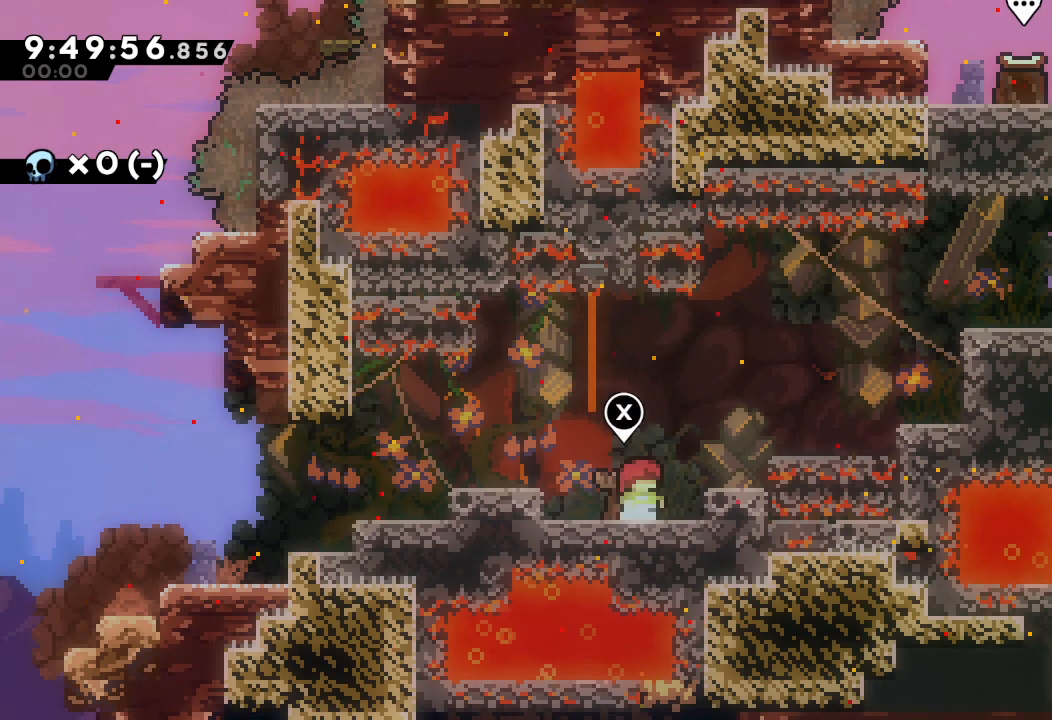
{"keys": [], "events": []}
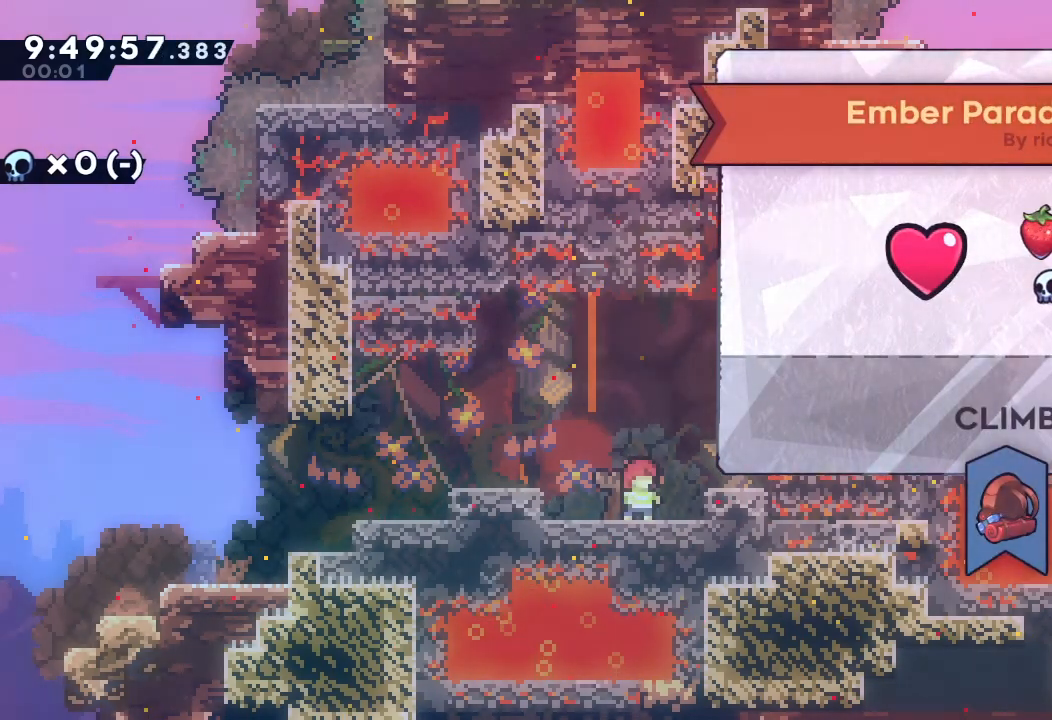
{"keys": [], "events": []}
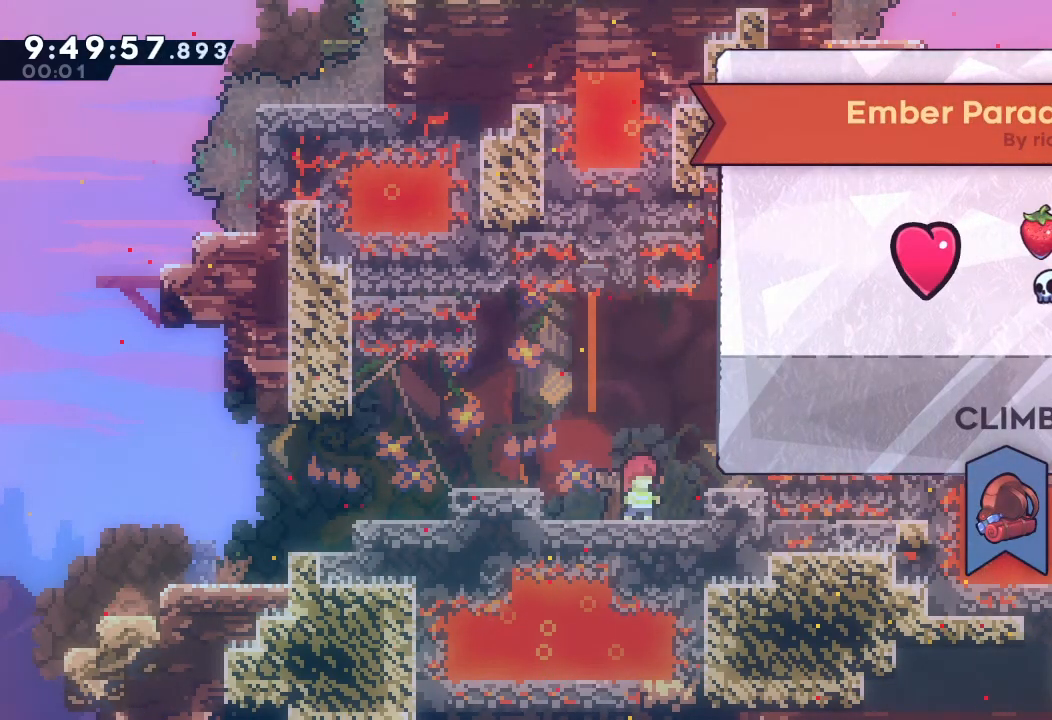
{"keys": [], "events": []}
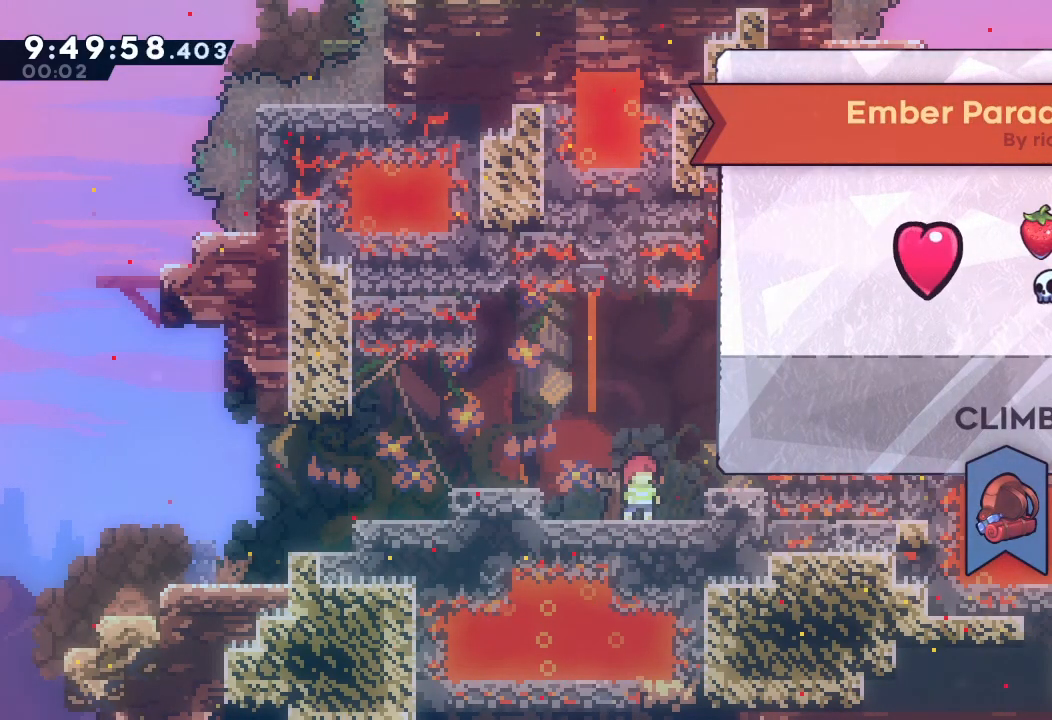
{"keys": [], "events": []}
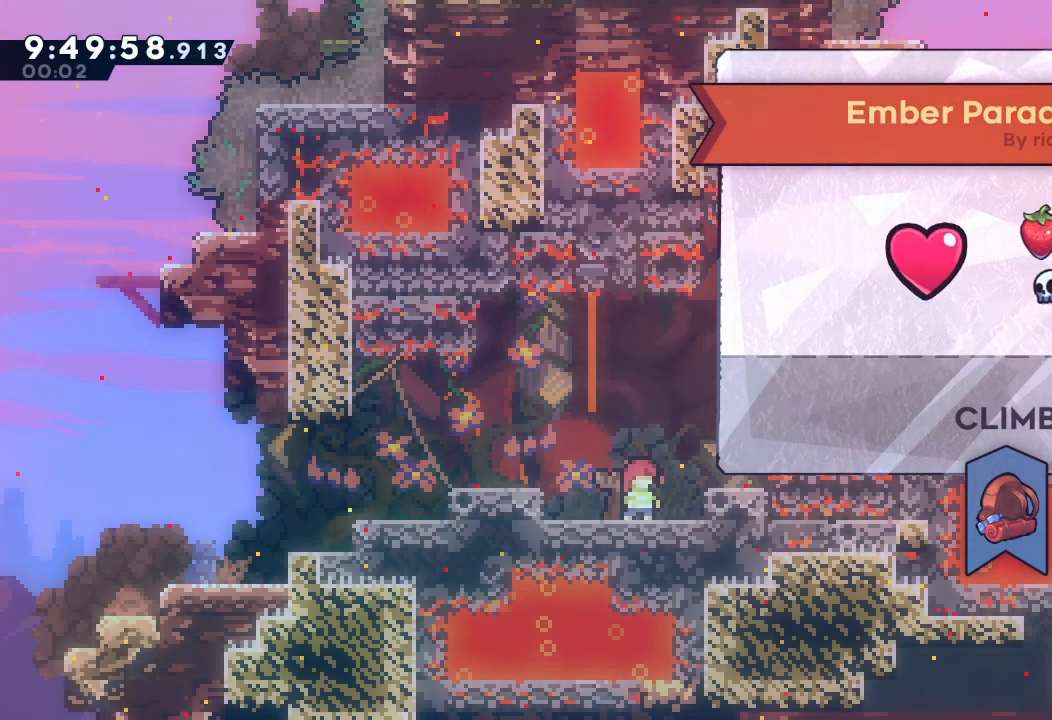
{"keys": [], "events": []}
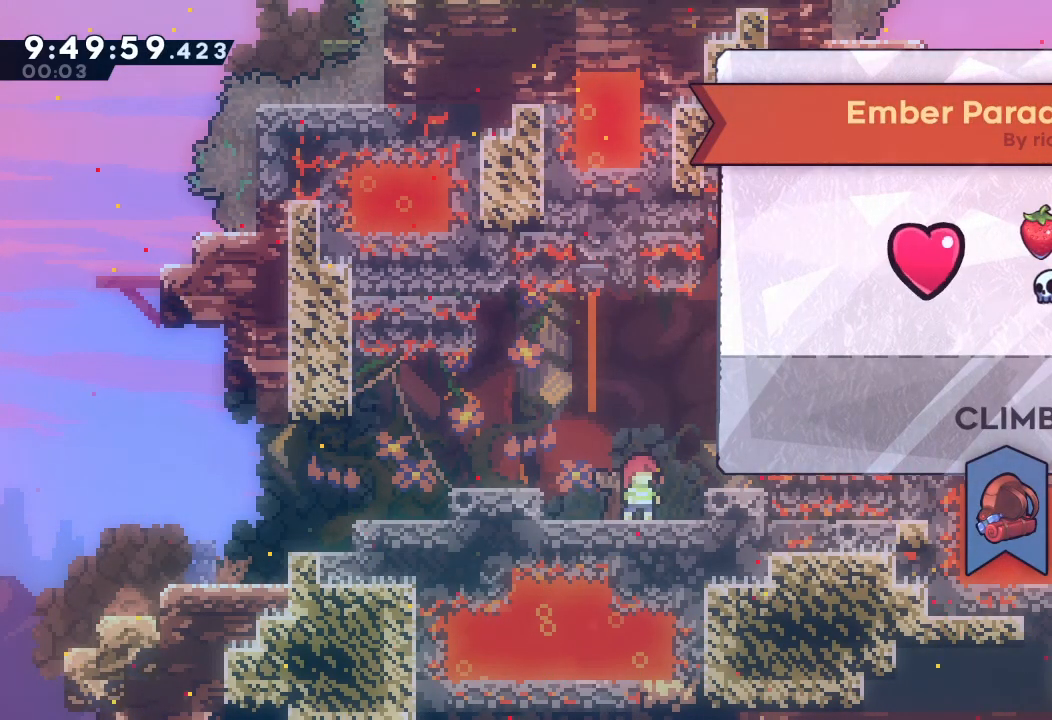
{"keys": [], "events": []}
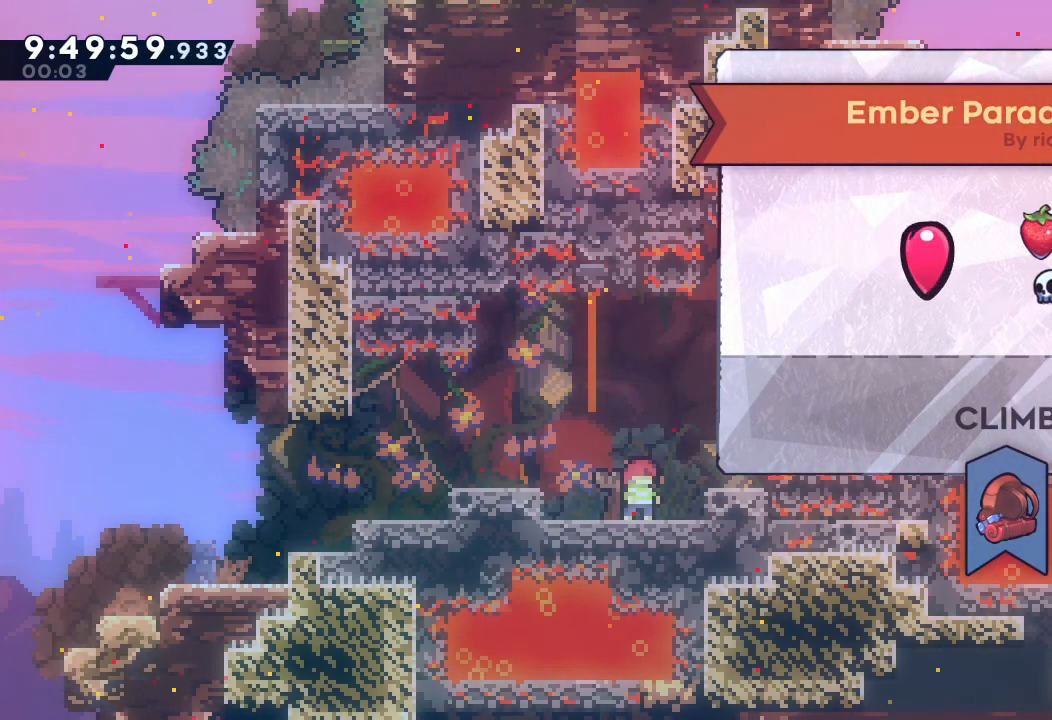
{"keys": ["right", "s"], "events": [[400, "d", "down"], [400, "right", "down"], [433, "d", "up"], [433, "s", "down"]]}
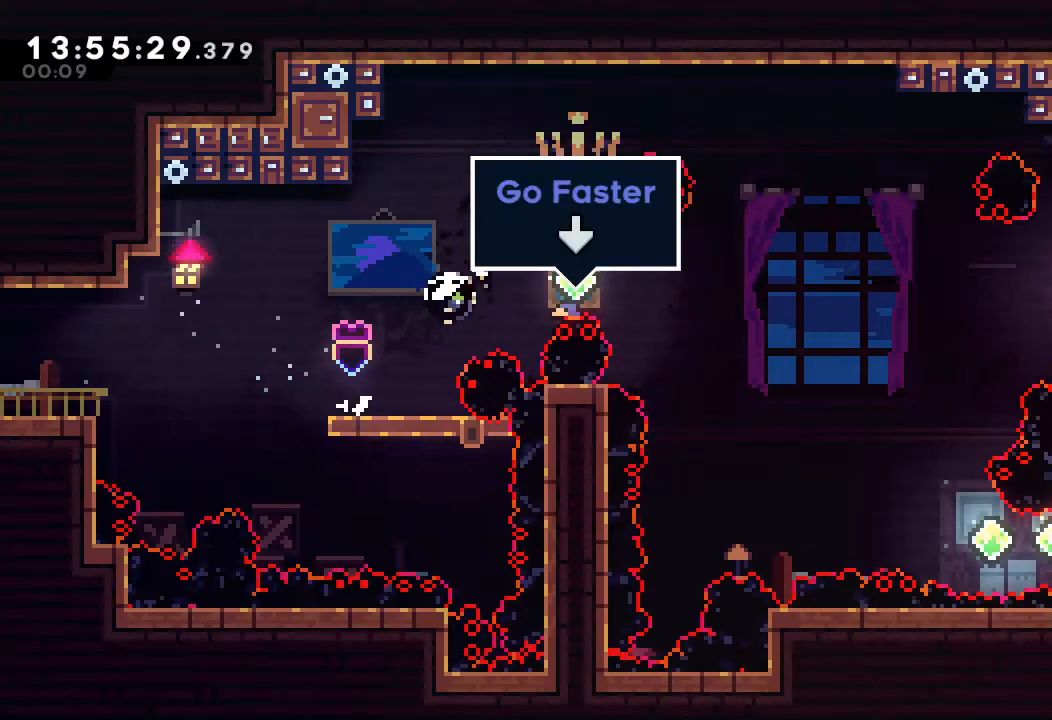
{"keys": ["right"], "events": [[133, "s", "up"]]}
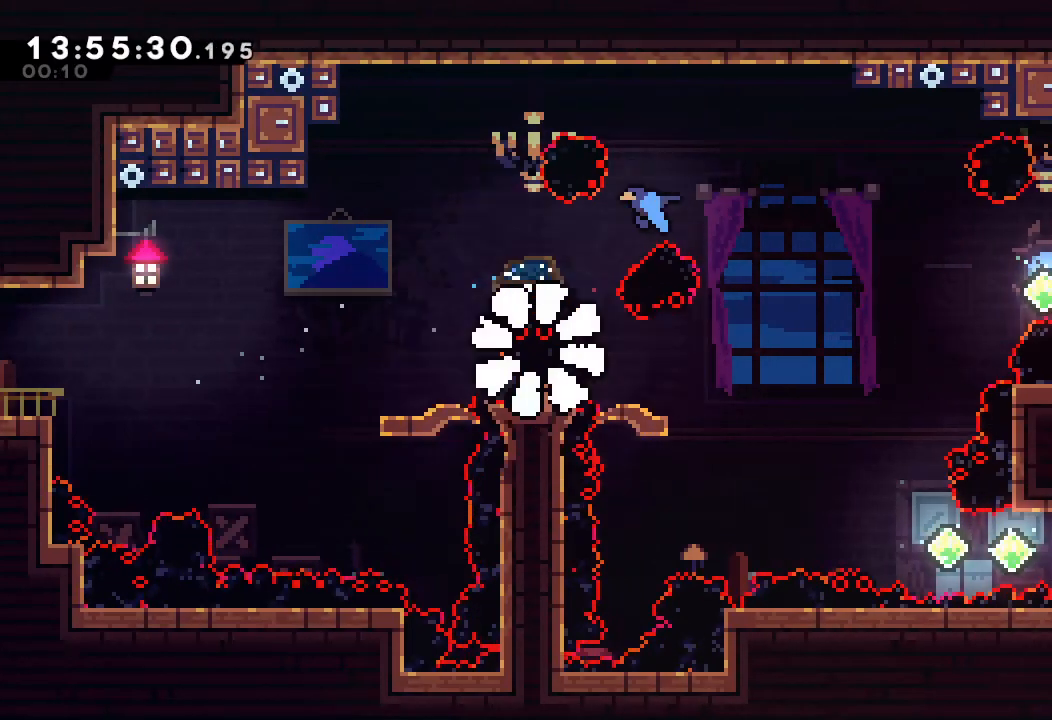
{"keys": [], "events": [[67, "right", "up"], [133, "d", "down"], [233, "d", "up"]]}
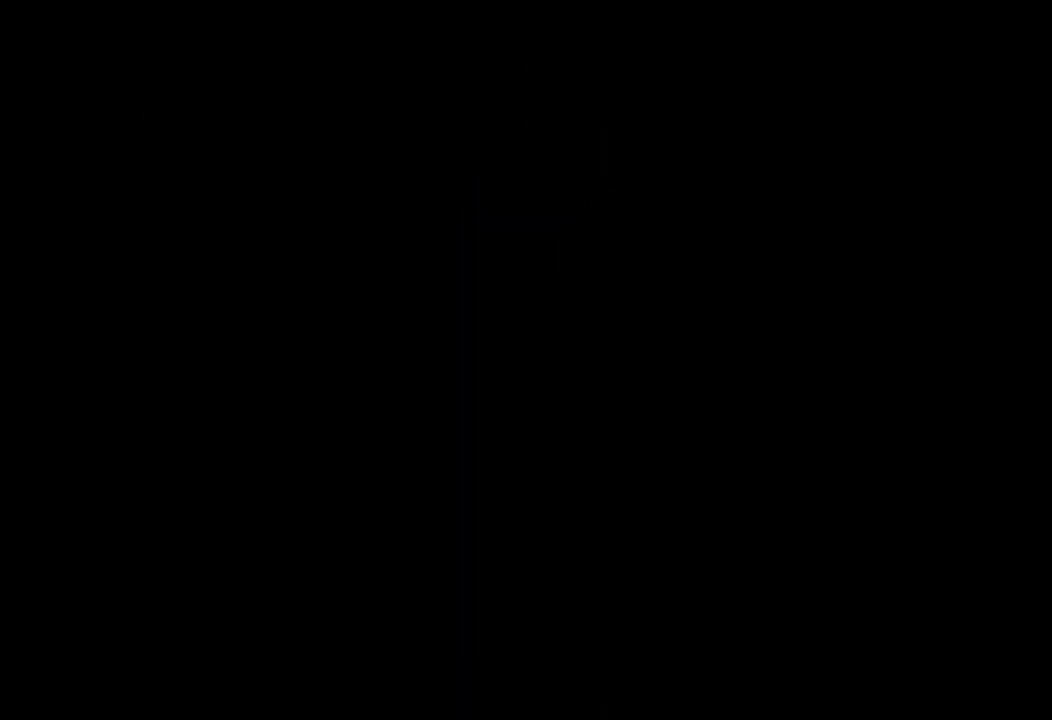
{"keys": [], "events": []}
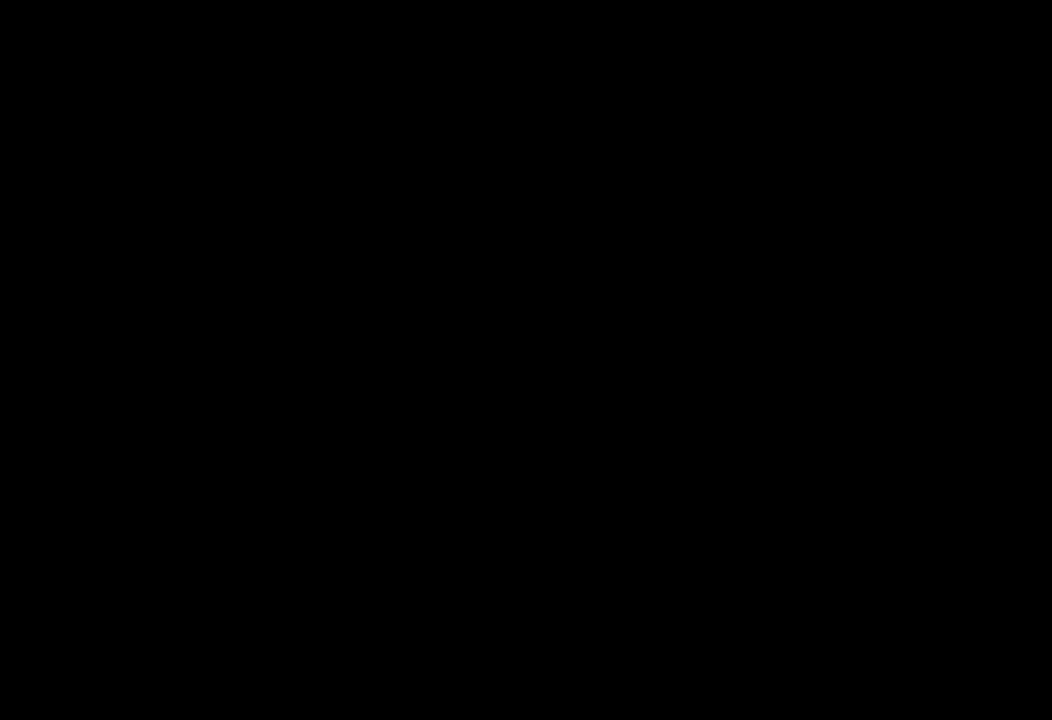
{"keys": [], "events": []}
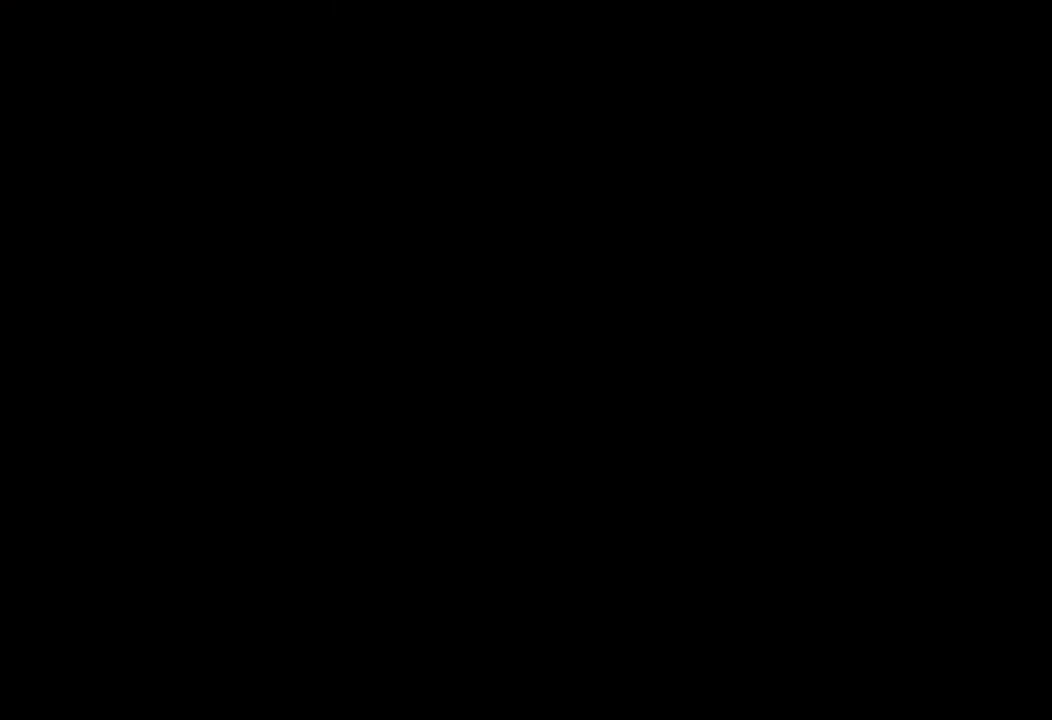
{"keys": [], "events": []}
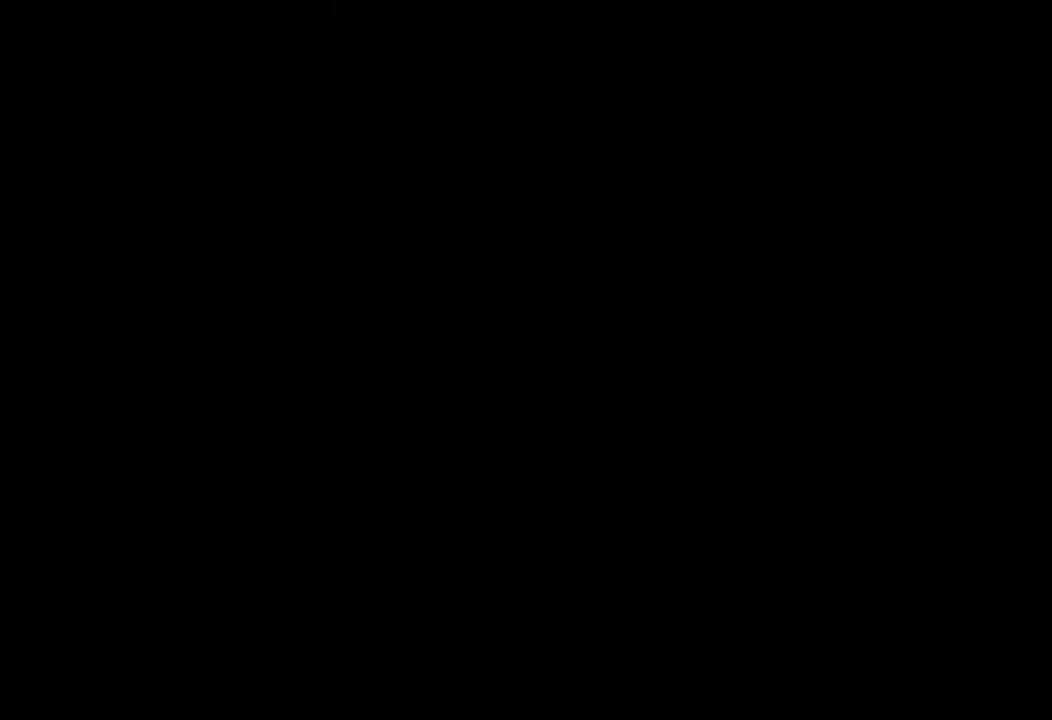
{"keys": [], "events": []}
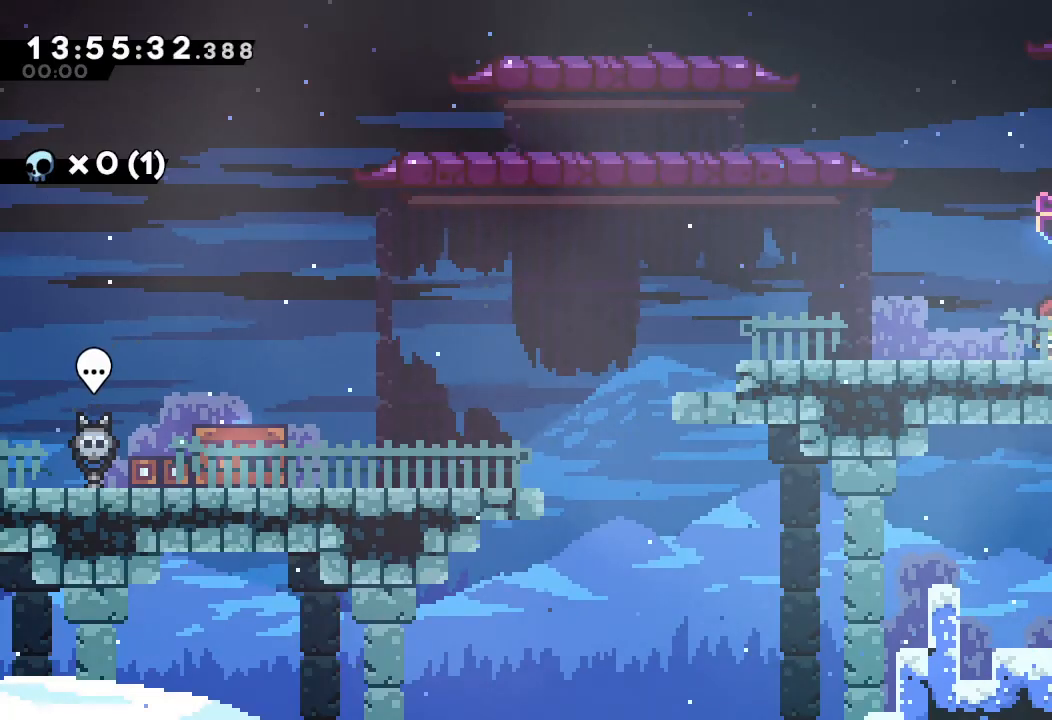
{"keys": ["right"], "events": [[133, "d", "down"], [267, "right", "down"], [433, "d", "up"]]}
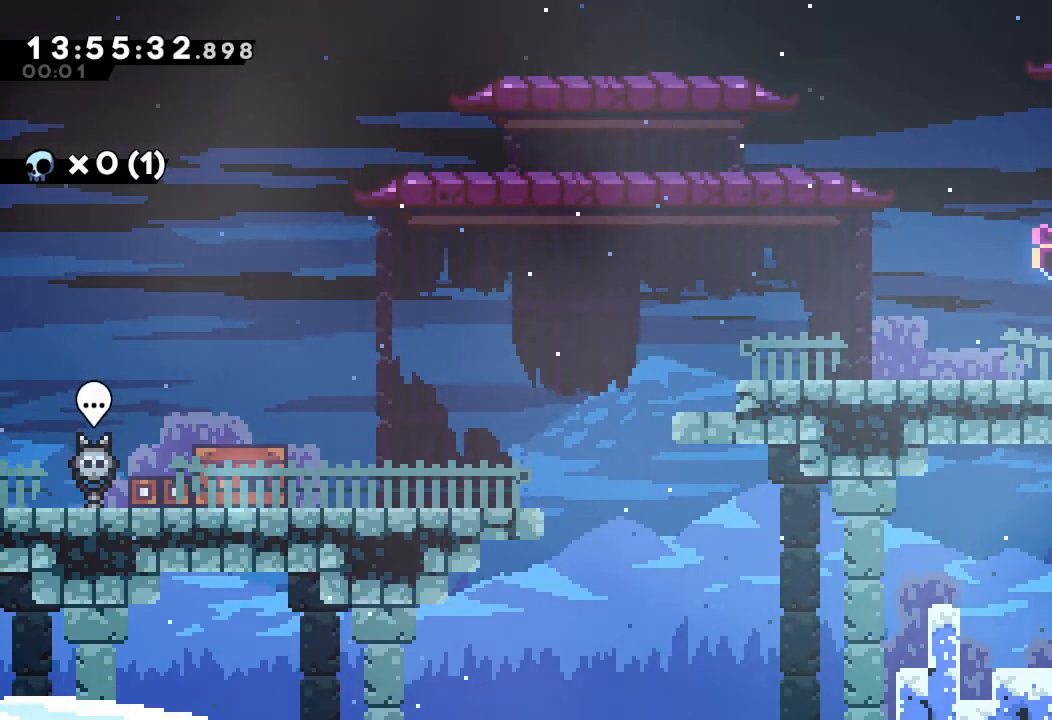
{"keys": ["right"], "events": []}
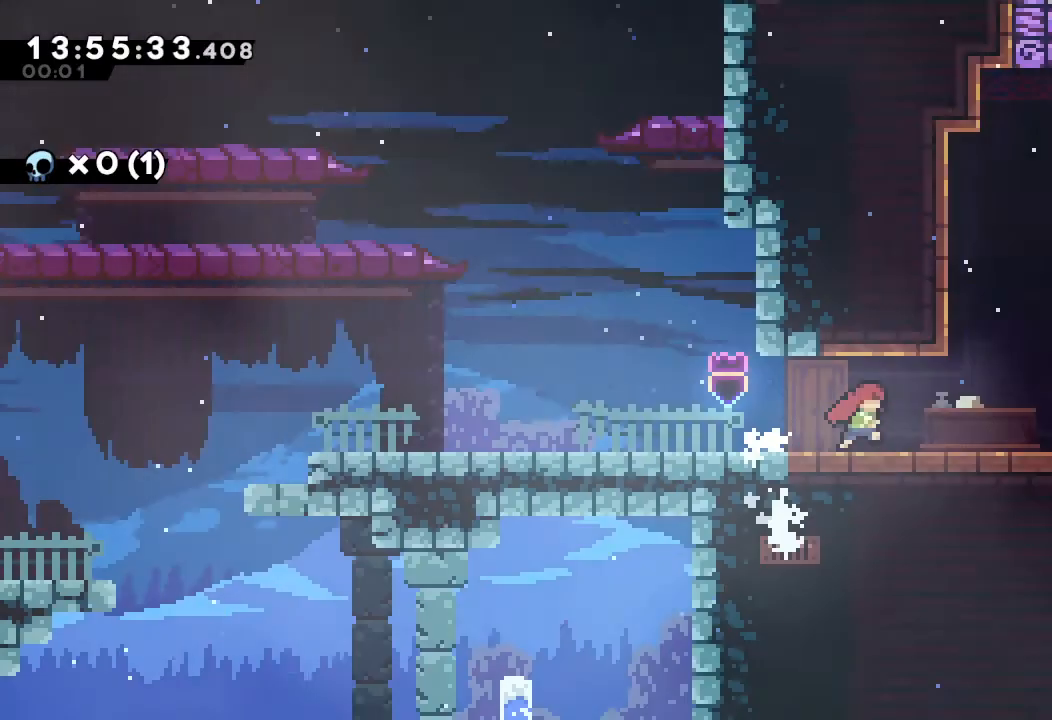
{"keys": ["right"], "events": []}
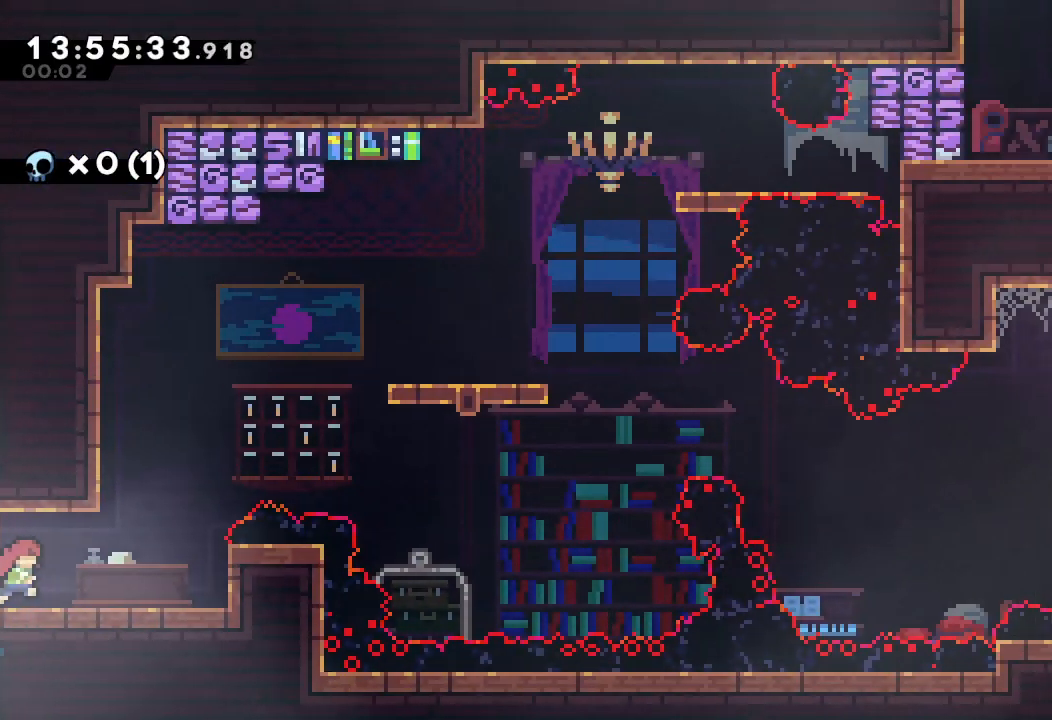
{"keys": ["d", "left"], "events": [[300, "d", "down"], [367, "right", "up"], [500, "left", "down"]]}
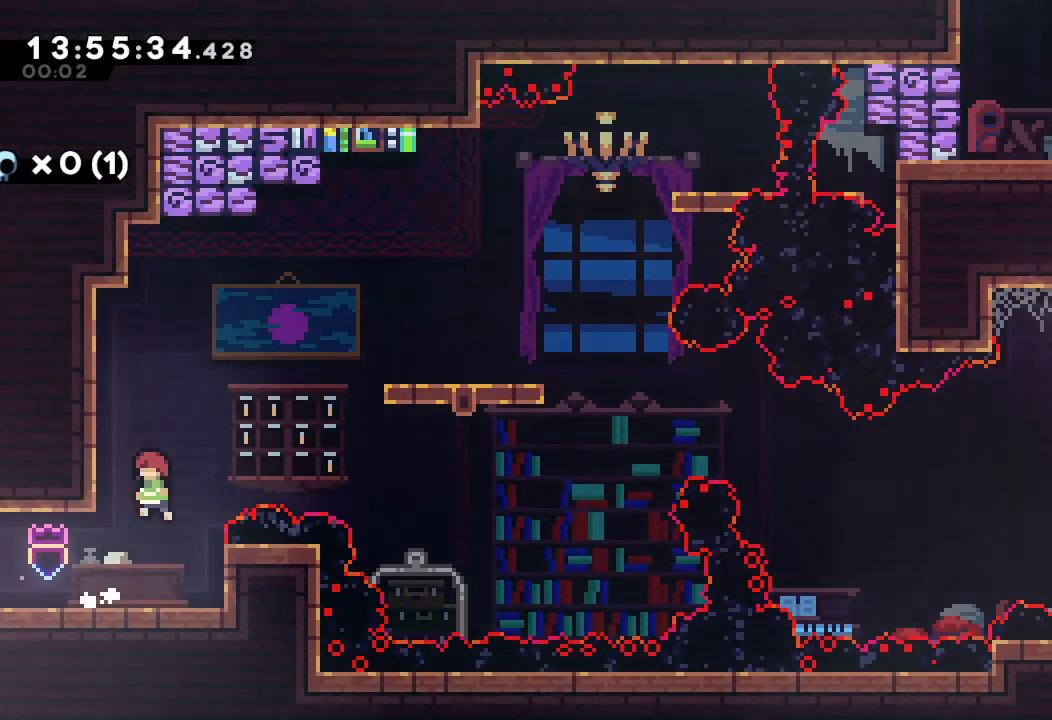
{"keys": ["right"], "events": [[100, "d", "up"], [167, "d", "down"], [167, "left", "up"], [167, "right", "down"], [467, "d", "up"]]}
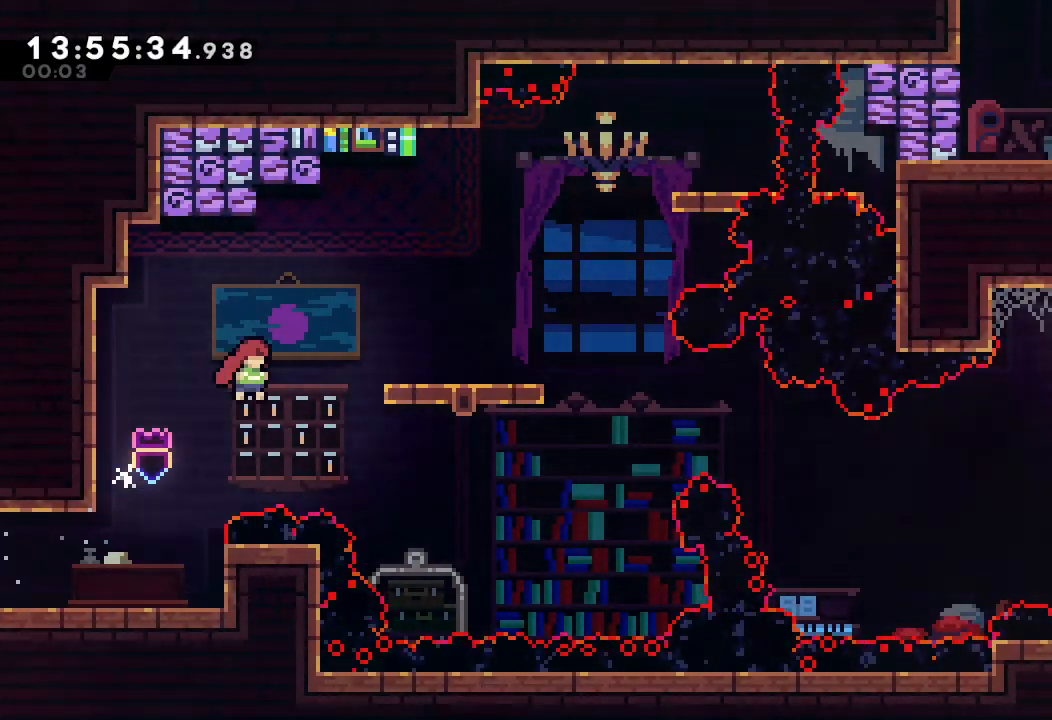
{"keys": [], "events": [[33, "up", "down"], [67, "s", "down"], [267, "s", "up"], [267, "up", "up"], [300, "right", "up"]]}
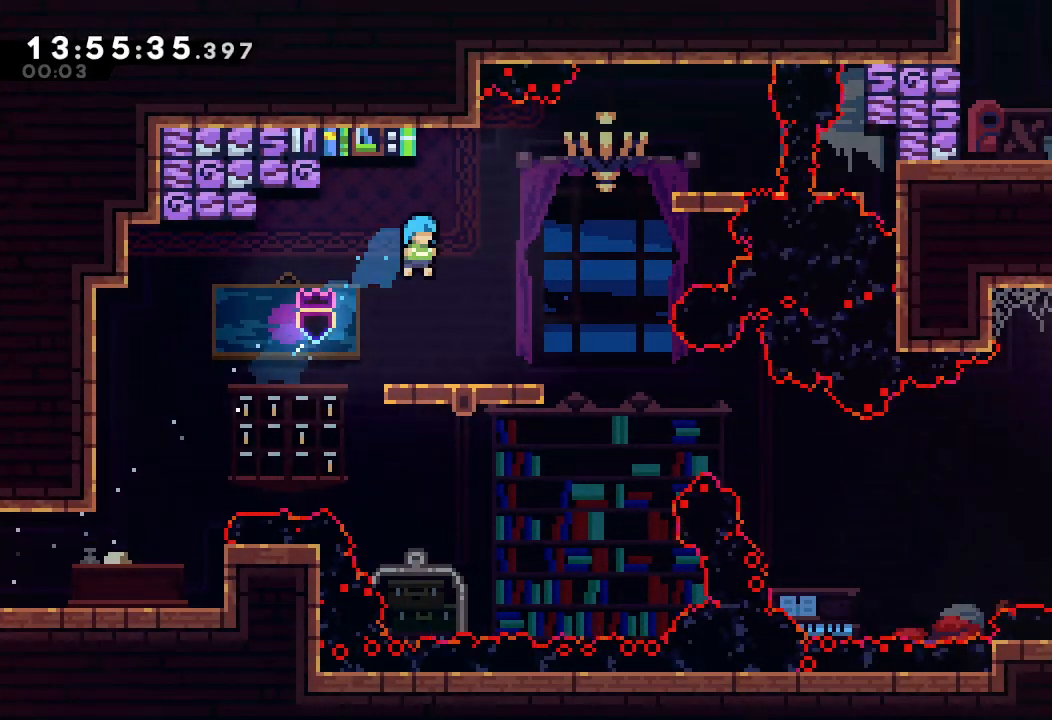
{"keys": [], "events": []}
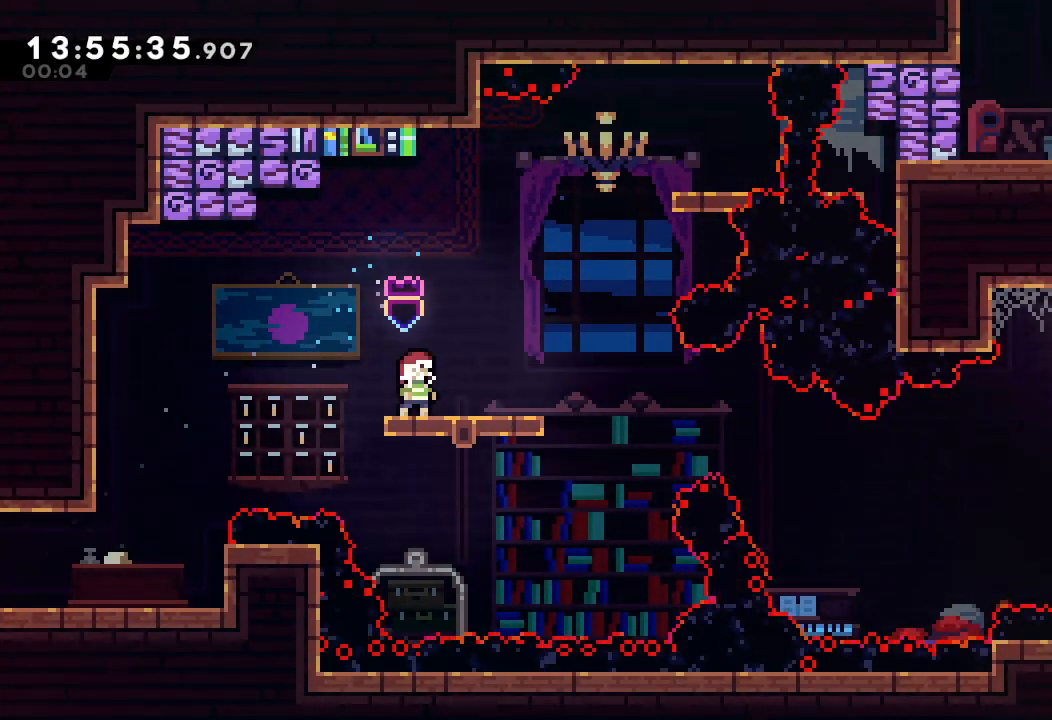
{"keys": ["right"], "events": [[133, "down", "down"], [133, "right", "down"], [200, "s", "down"], [300, "s", "up"], [333, "down", "up"], [400, "d", "down"], [467, "d", "up"]]}
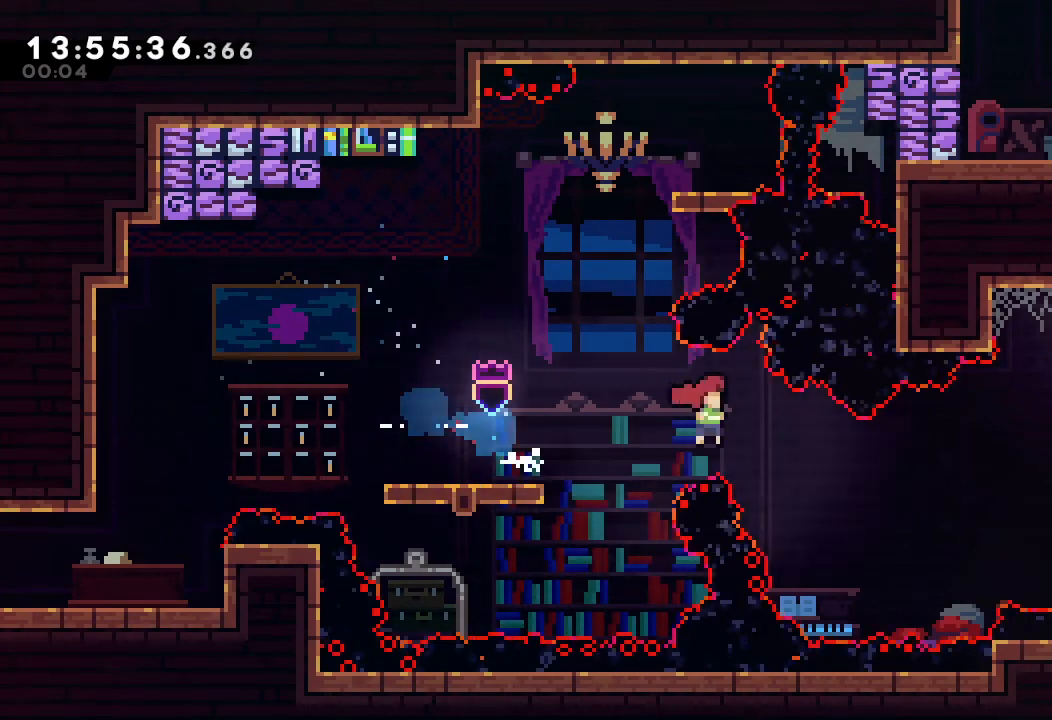
{"keys": ["right", "s", "up"], "events": [[267, "s", "down"], [267, "up", "down"]]}
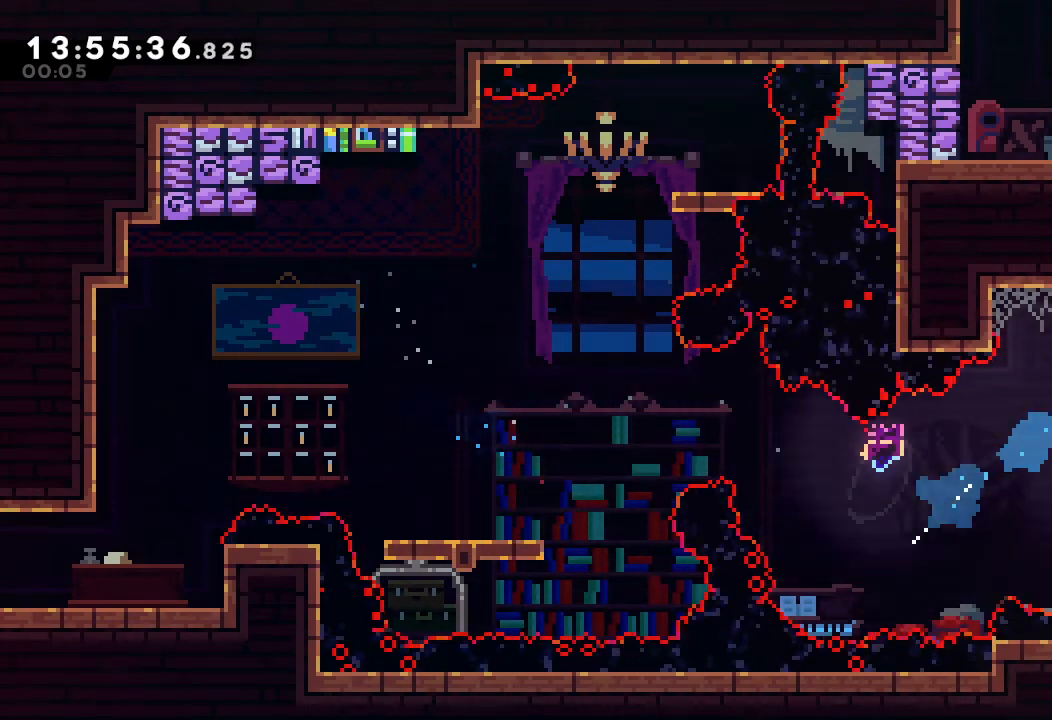
{"keys": [], "events": [[33, "s", "up"], [133, "up", "up"], [200, "right", "up"], [333, "escape", "down"], [467, "escape", "up"]]}
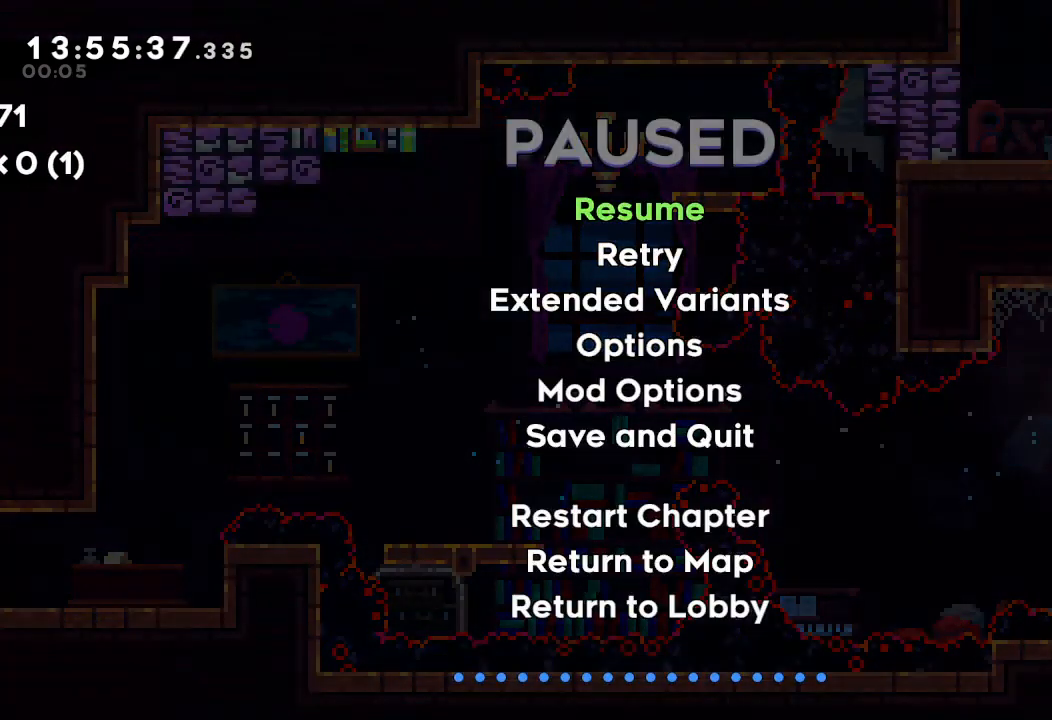
{"keys": [], "events": []}
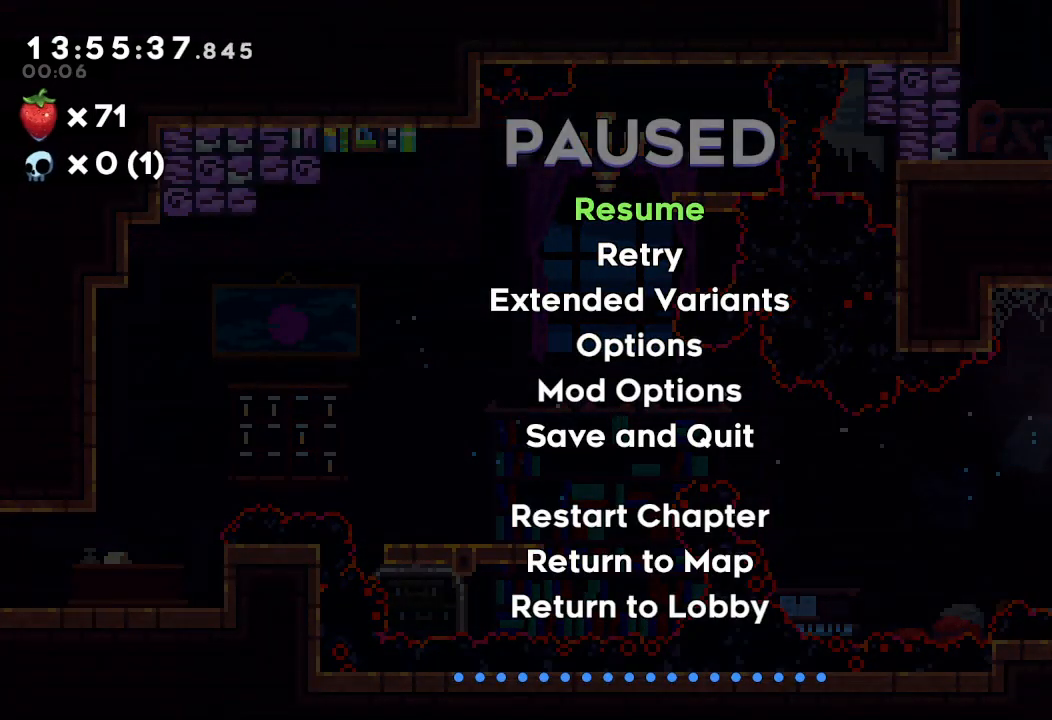
{"keys": [], "events": []}
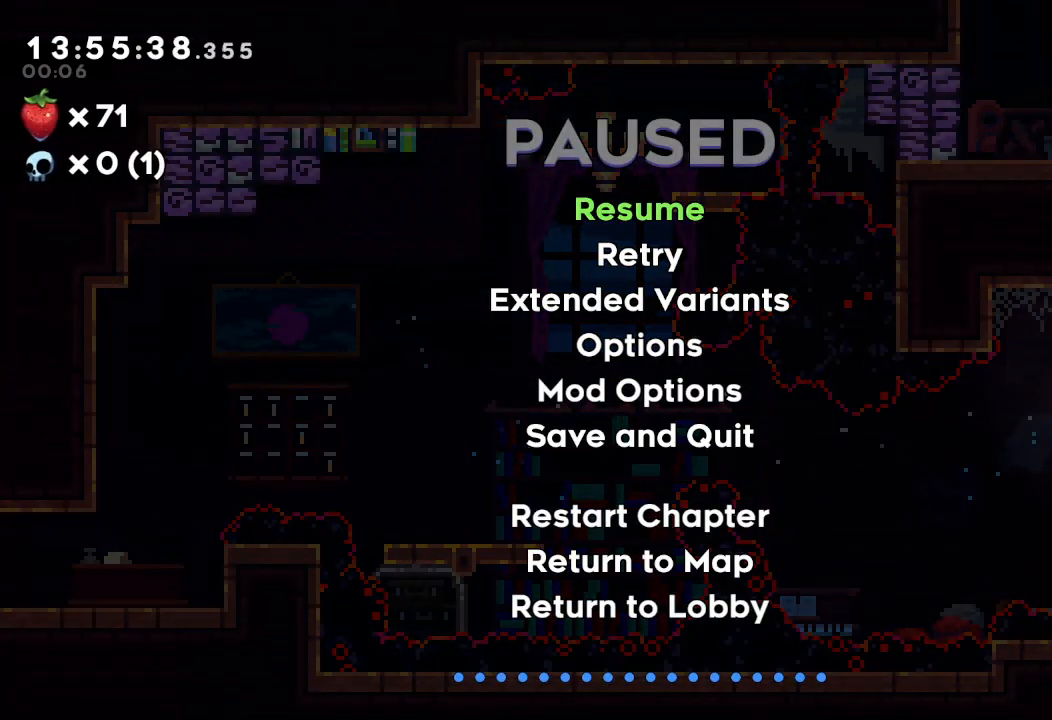
{"keys": [], "events": []}
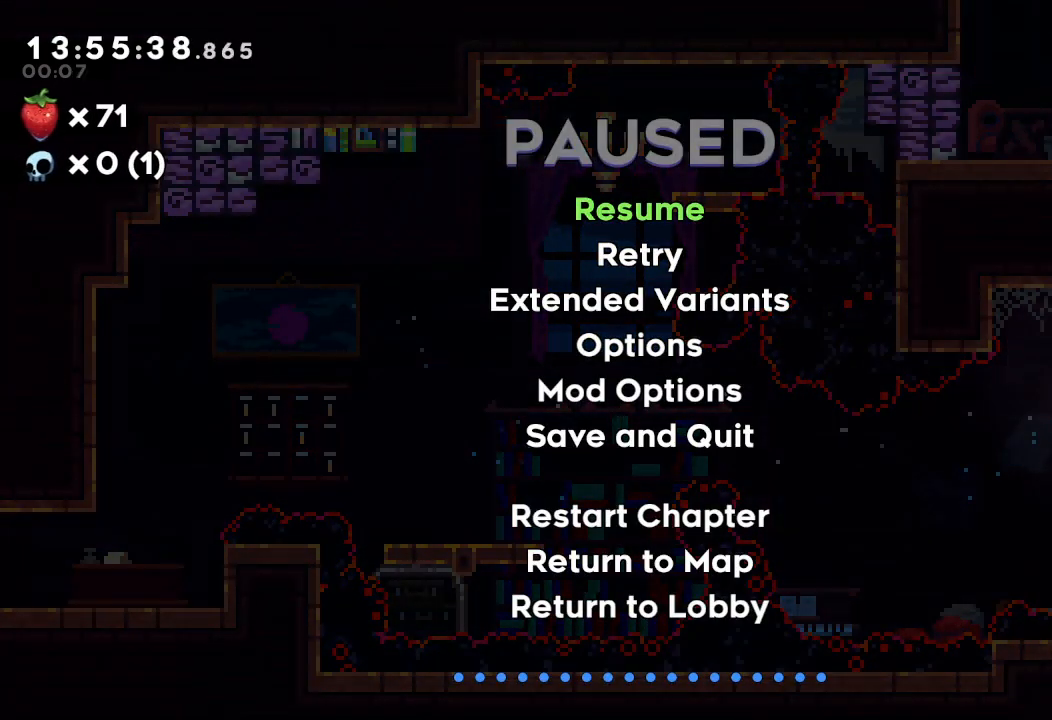
{"keys": [], "events": []}
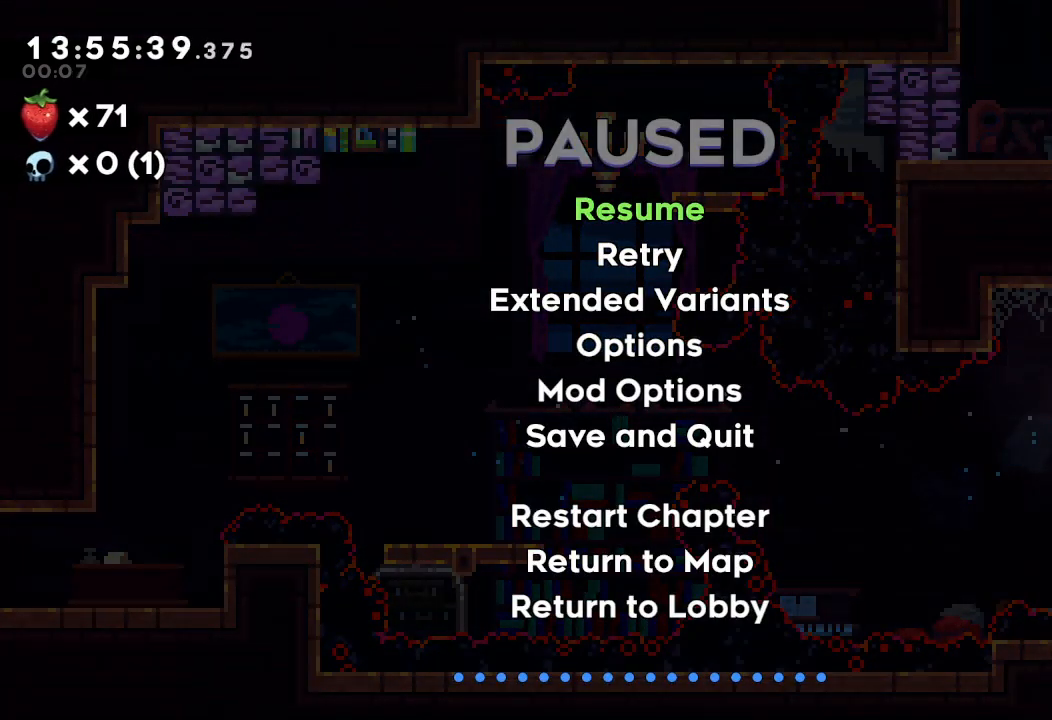
{"keys": [], "events": []}